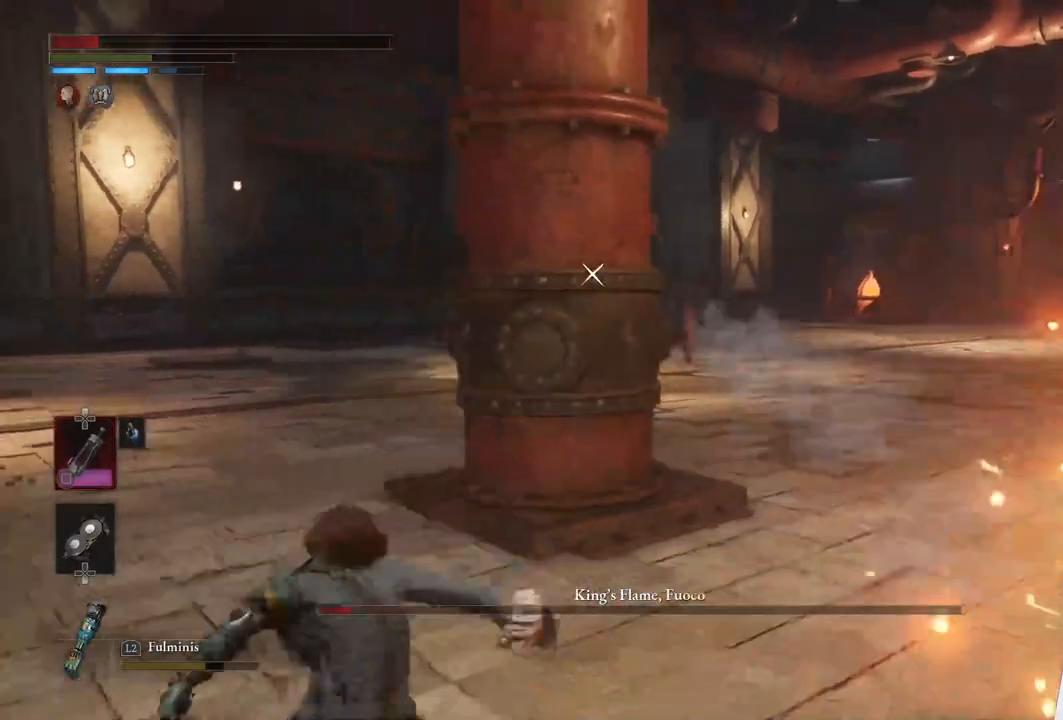
Gameplay with a controller (PlayStation layout); each line is a JSON object with the inputs held at the frame after it. "events" lists button and stick changes between this image and that frame as [ms after this image, input, new state], when the widget could be followed in between.
{"buttons": [], "left_stick": "right", "right_stick": "center", "events": [[217, "CIRCLE", "down"], [317, "CIRCLE", "up"]]}
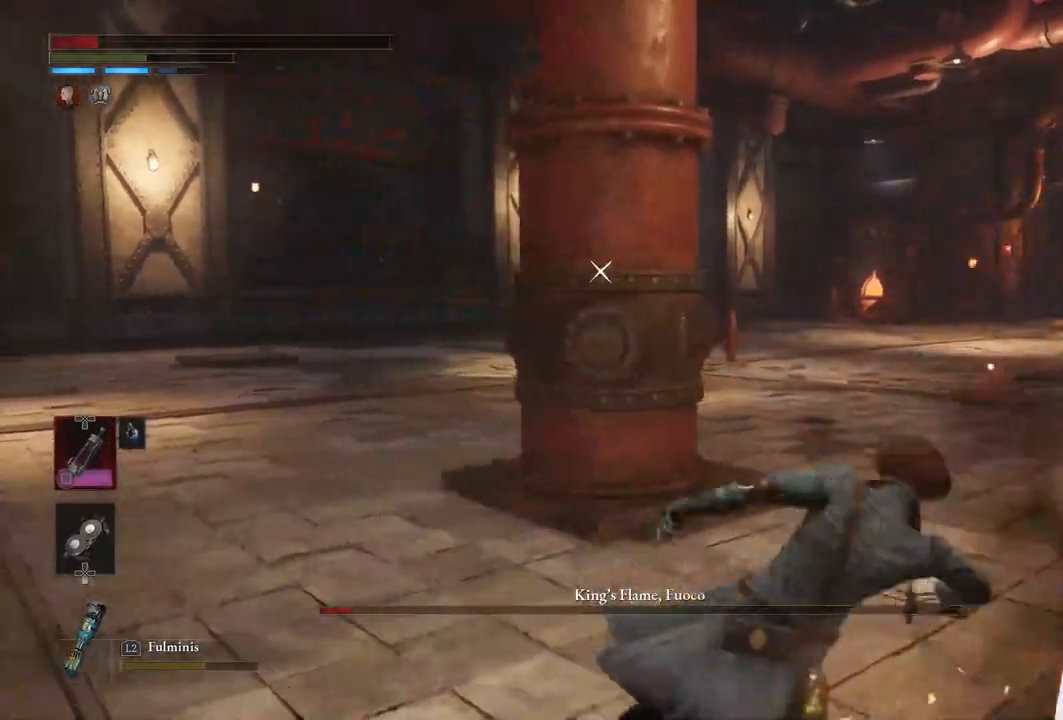
{"buttons": ["CIRCLE"], "left_stick": "up-right", "right_stick": "center", "events": [[50, "left_stick", "up-right"], [217, "CIRCLE", "down"]]}
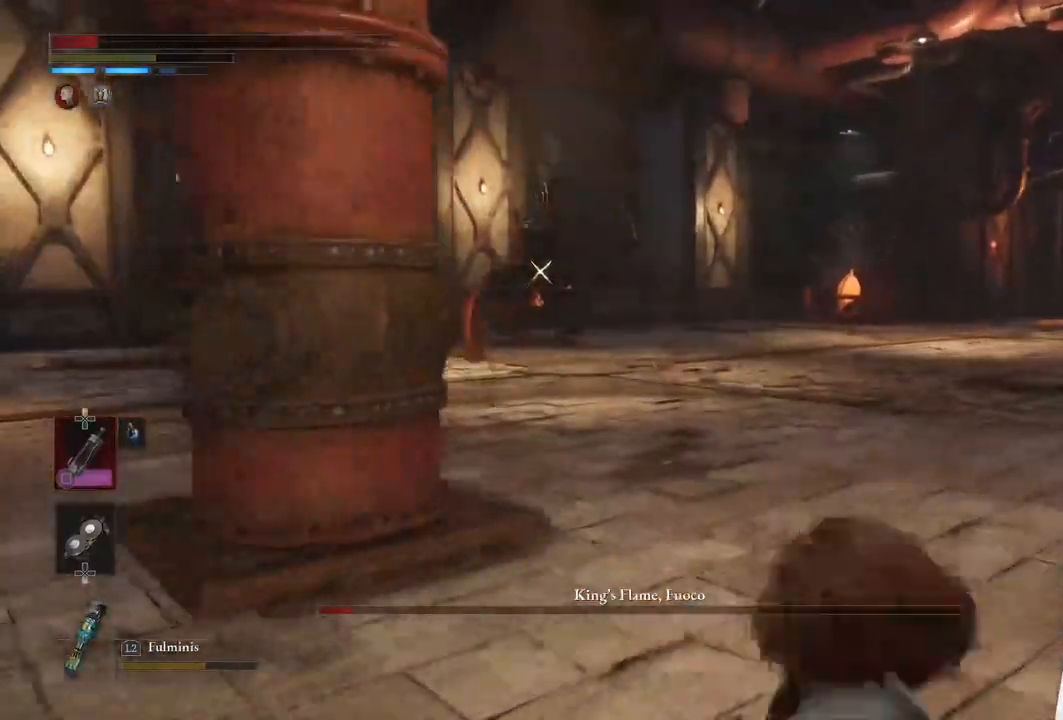
{"buttons": ["CIRCLE"], "left_stick": "up-right", "right_stick": "center", "events": []}
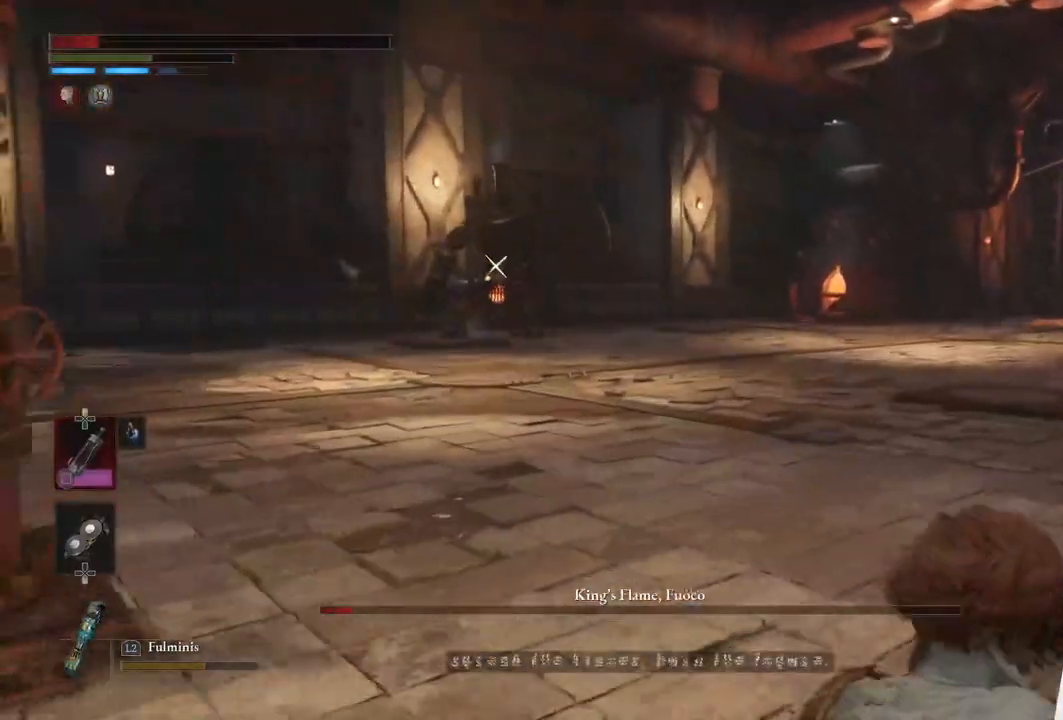
{"buttons": [], "left_stick": "up-right", "right_stick": "center", "events": [[250, "CIRCLE", "up"]]}
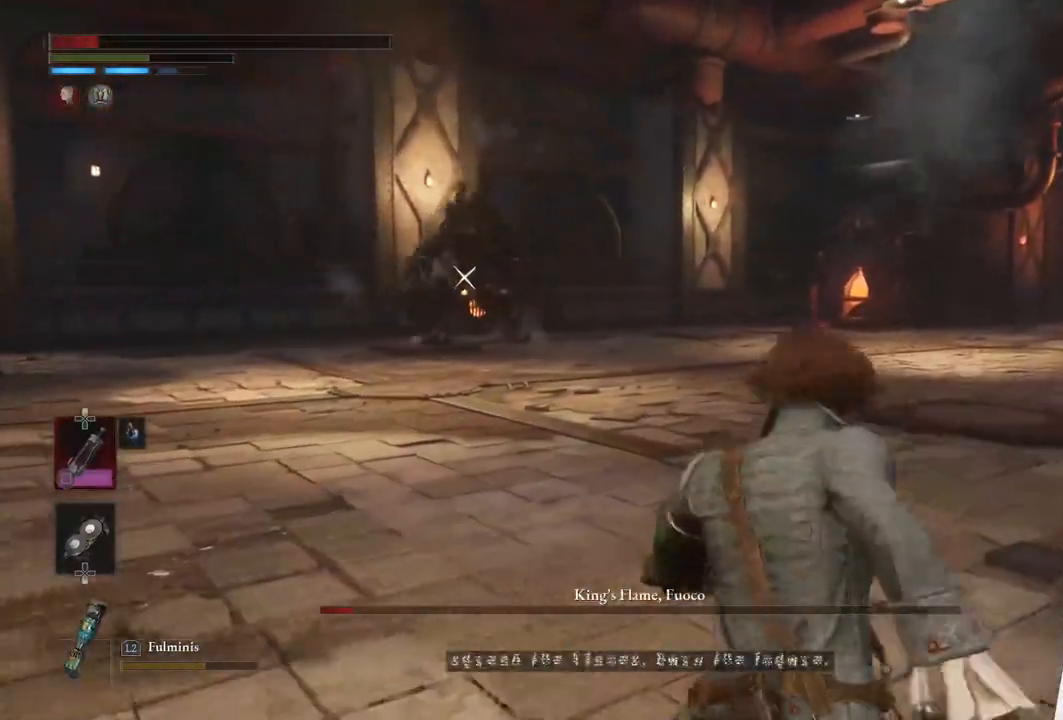
{"buttons": [], "left_stick": "up-right", "right_stick": "center", "events": []}
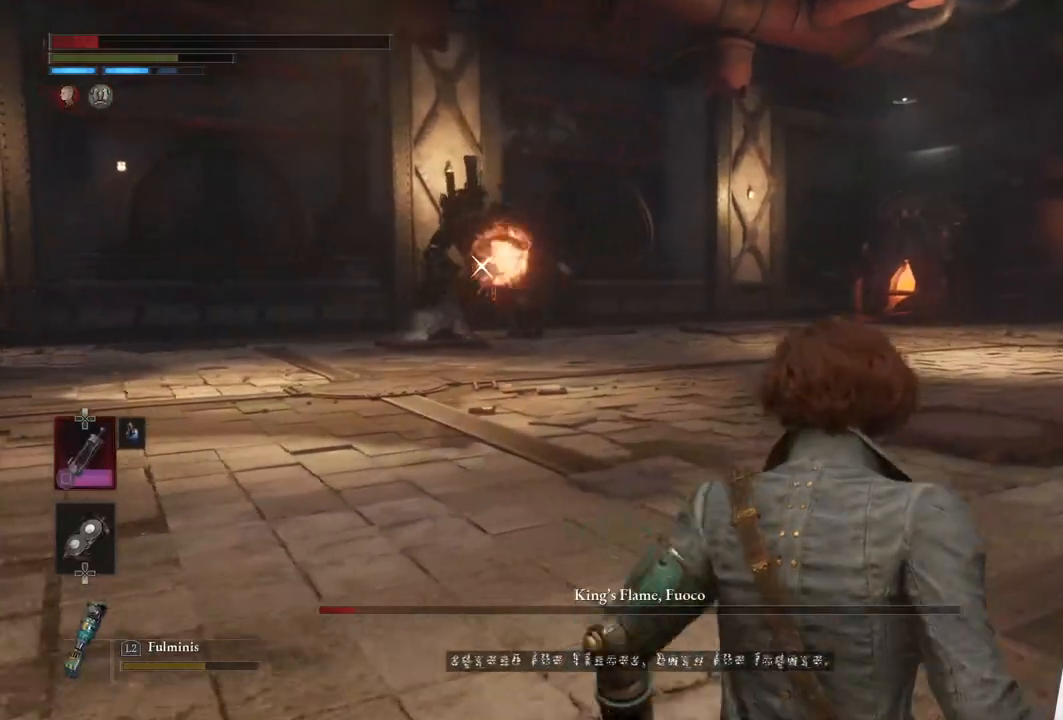
{"buttons": [], "left_stick": "up-right", "right_stick": "center", "events": []}
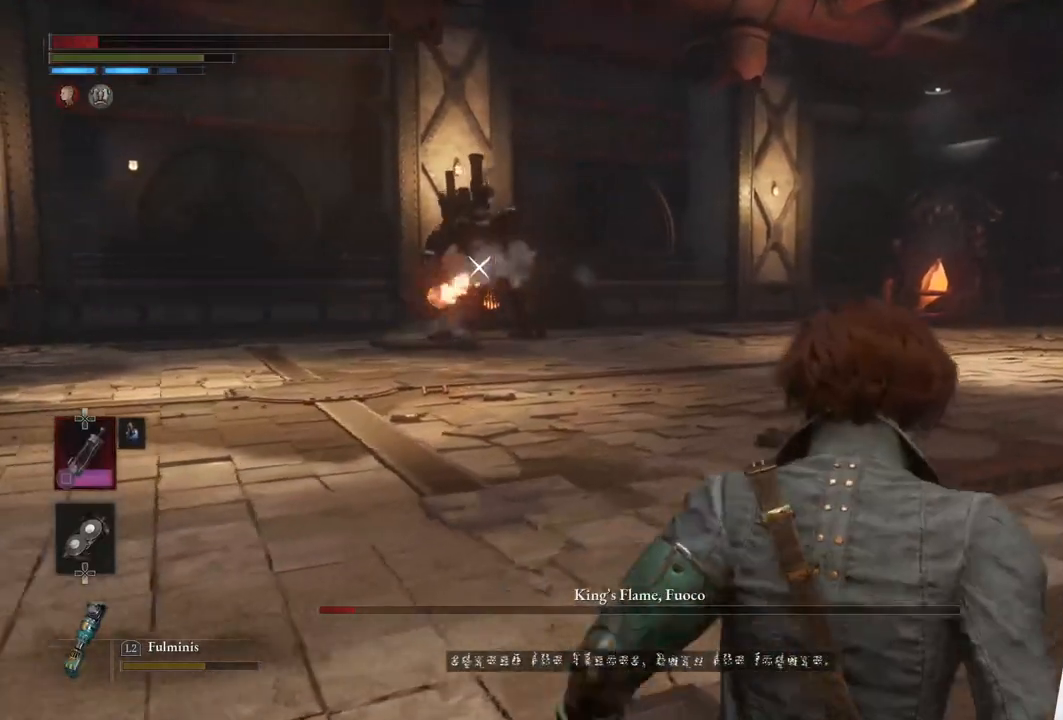
{"buttons": [], "left_stick": "up-right", "right_stick": "center", "events": []}
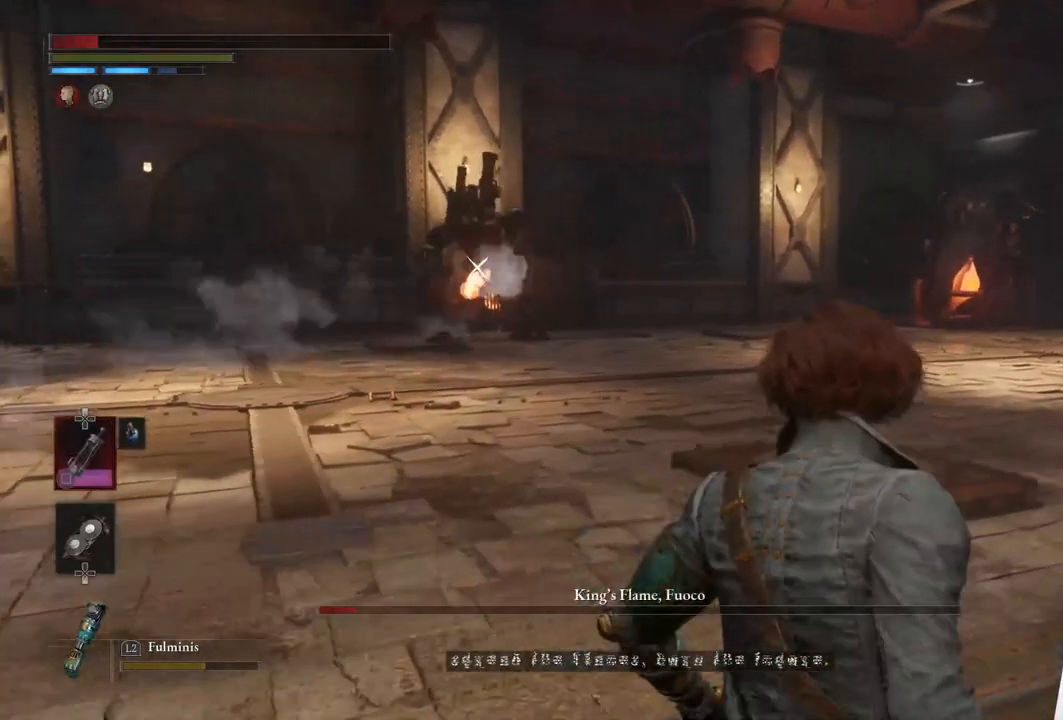
{"buttons": [], "left_stick": "up-right", "right_stick": "center", "events": []}
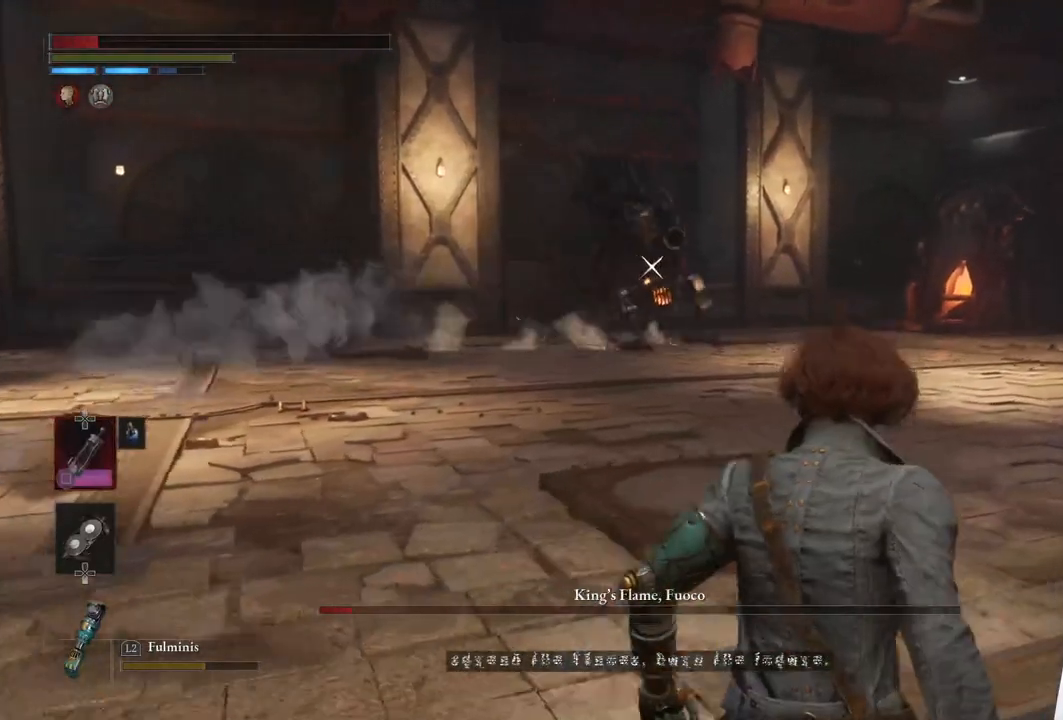
{"buttons": [], "left_stick": "left", "right_stick": "center", "events": [[183, "left_stick", "left"], [317, "CIRCLE", "down"], [433, "CIRCLE", "up"]]}
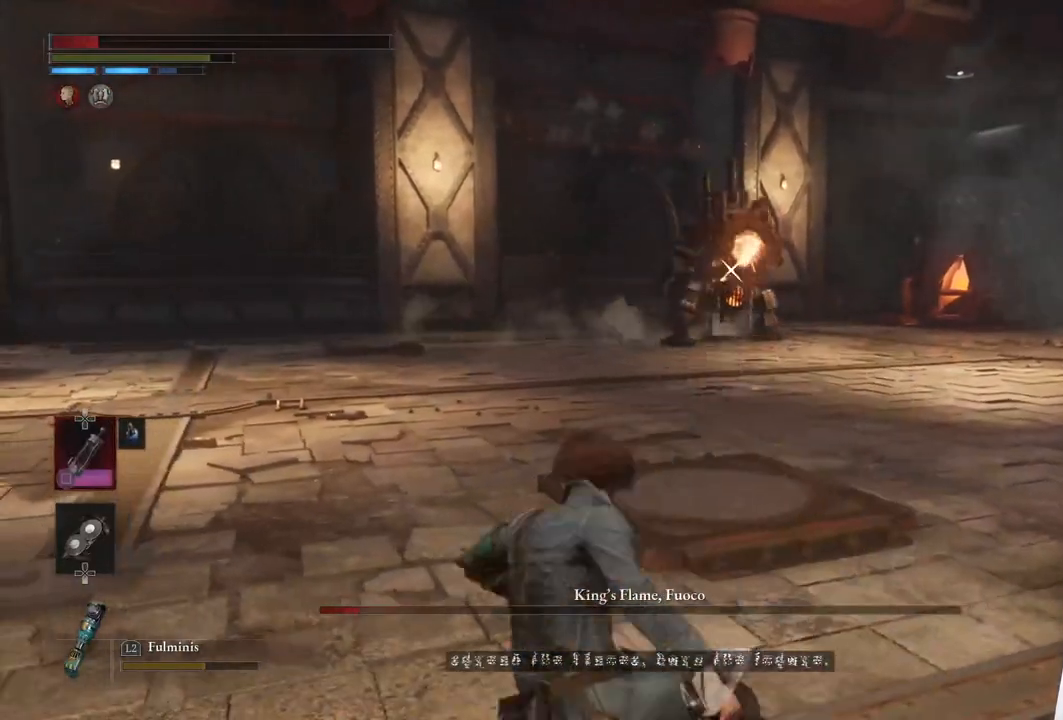
{"buttons": [], "left_stick": "left", "right_stick": "center", "events": []}
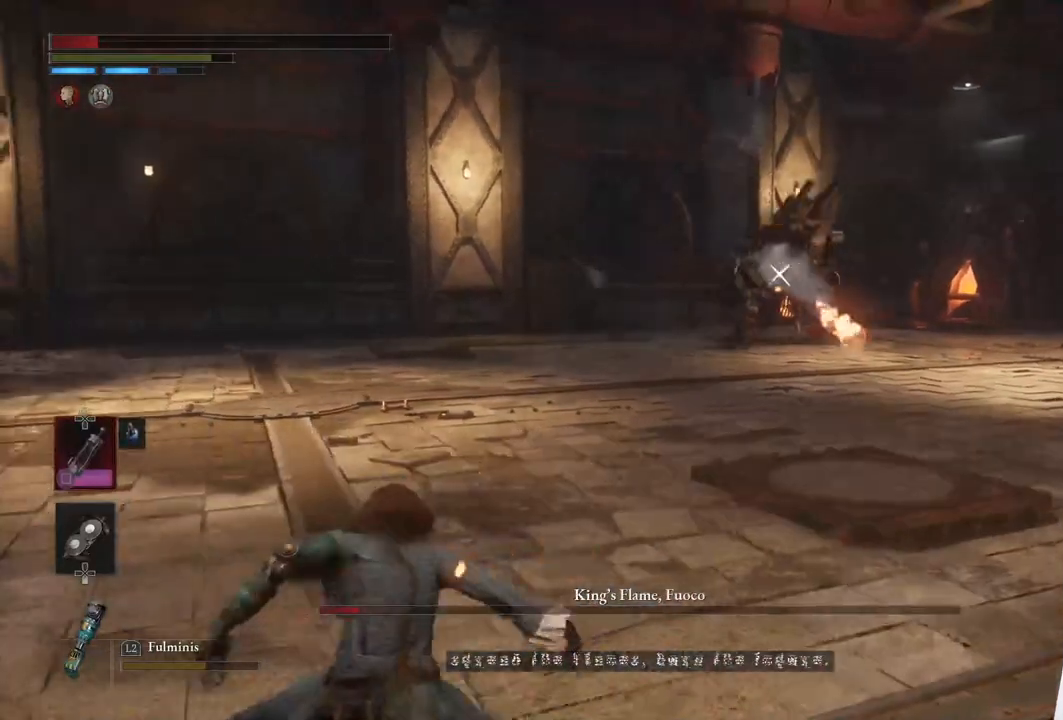
{"buttons": [], "left_stick": "up-left", "right_stick": "center", "events": [[433, "left_stick", "up-left"]]}
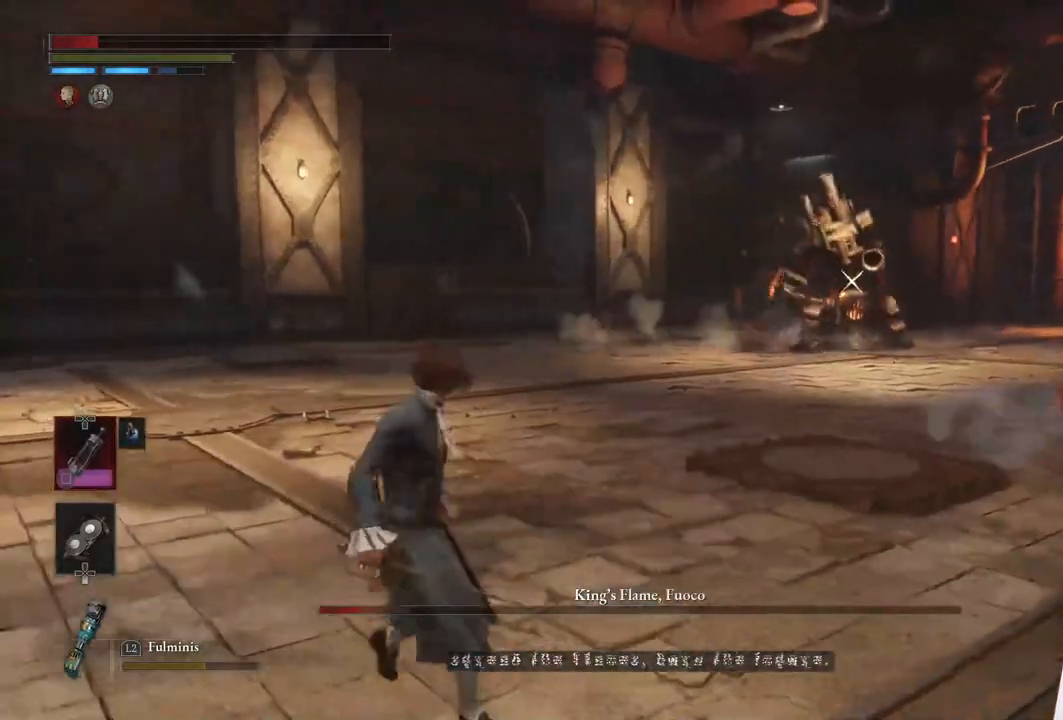
{"buttons": [], "left_stick": "up-left", "right_stick": "center", "events": []}
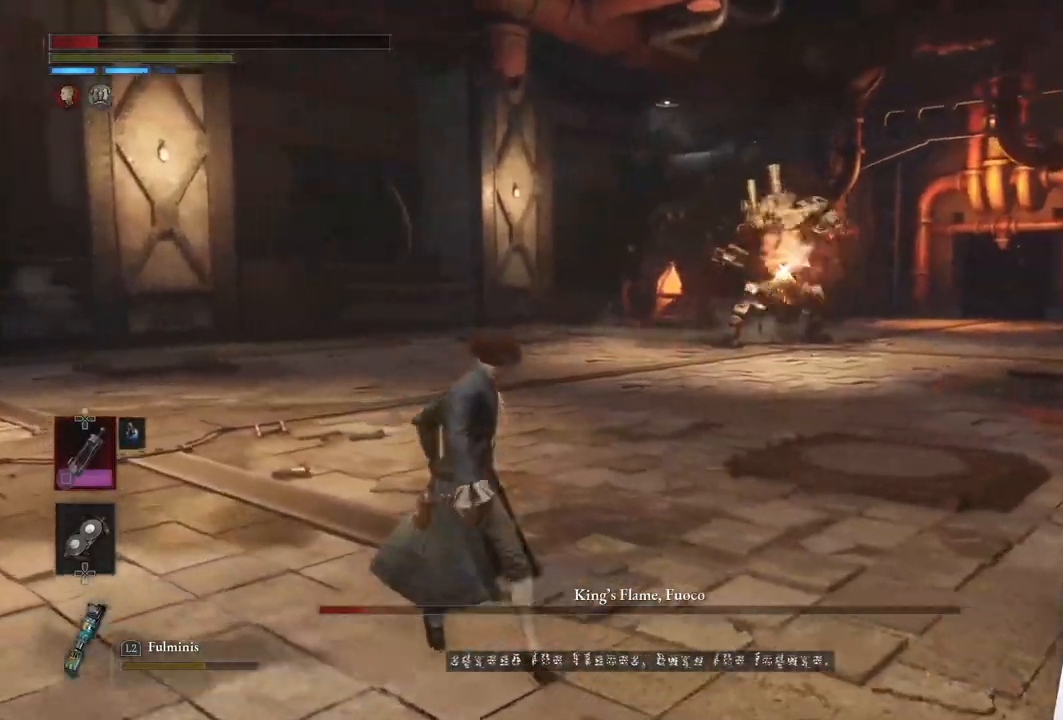
{"buttons": [], "left_stick": "up-left", "right_stick": "center", "events": []}
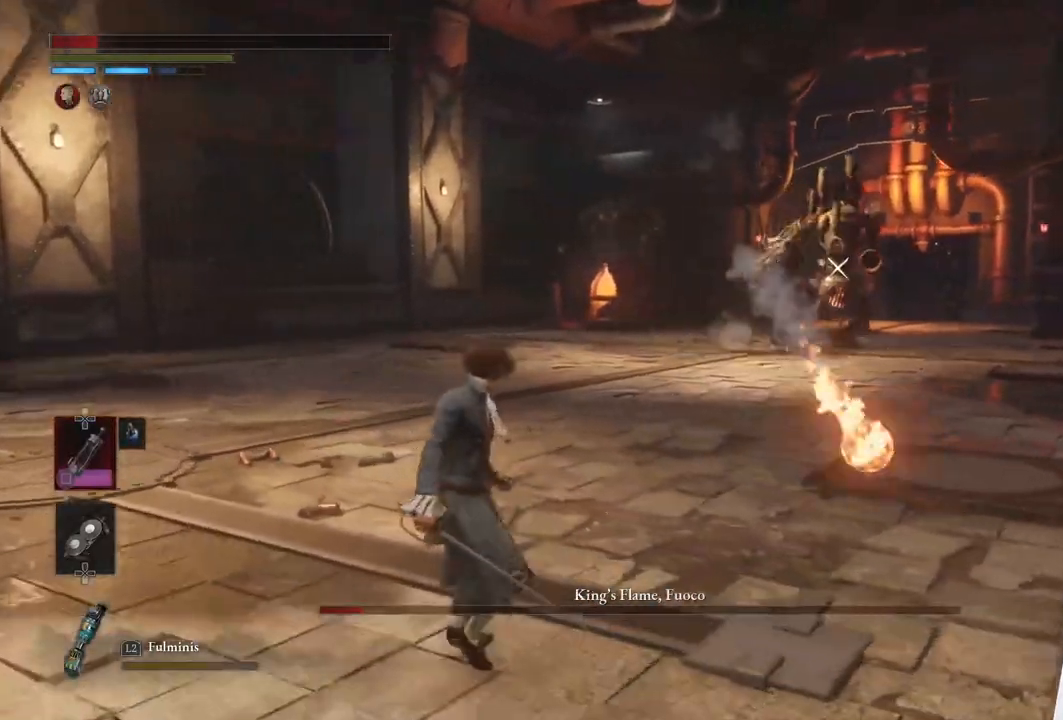
{"buttons": [], "left_stick": "up-left", "right_stick": "center", "events": []}
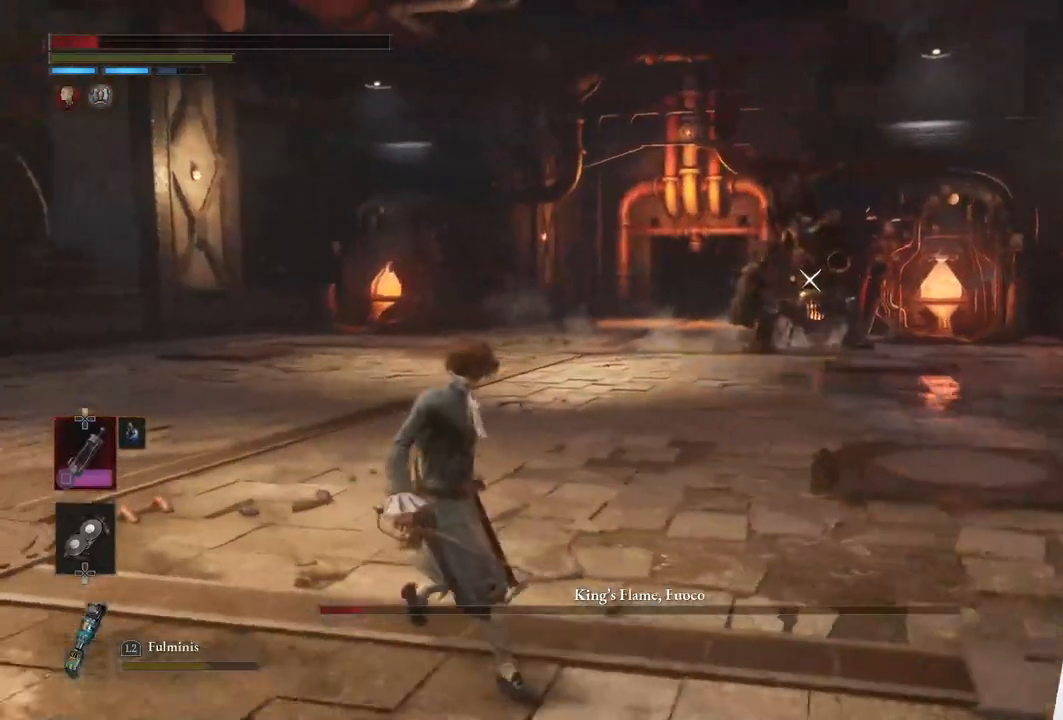
{"buttons": [], "left_stick": "up-left", "right_stick": "center", "events": []}
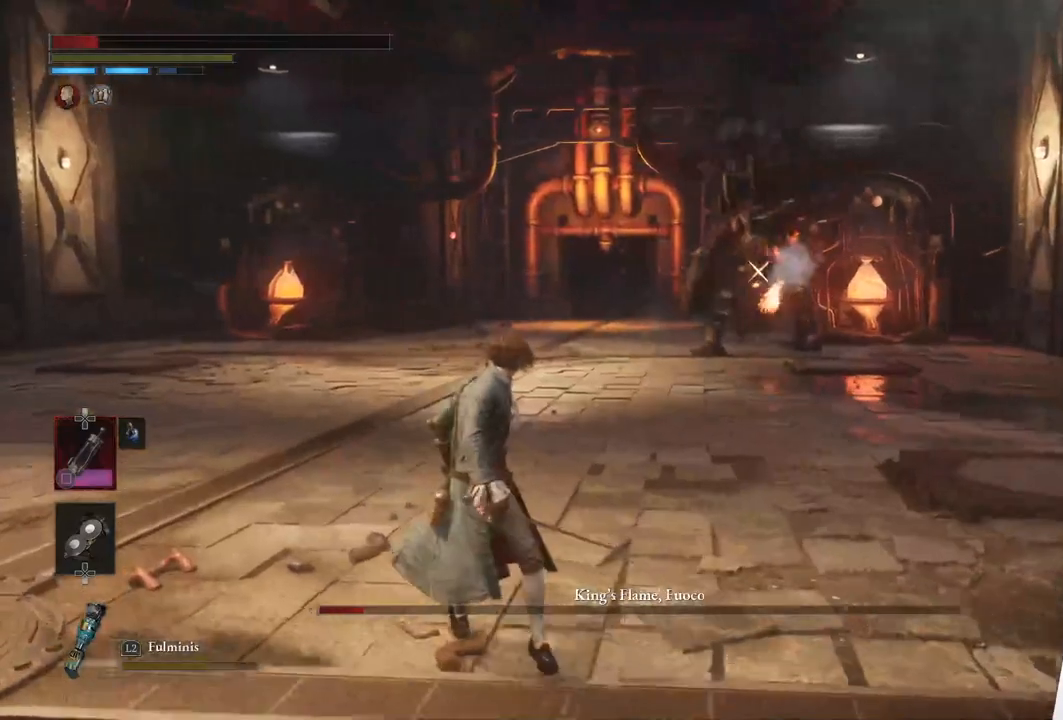
{"buttons": [], "left_stick": "up-left", "right_stick": "center", "events": []}
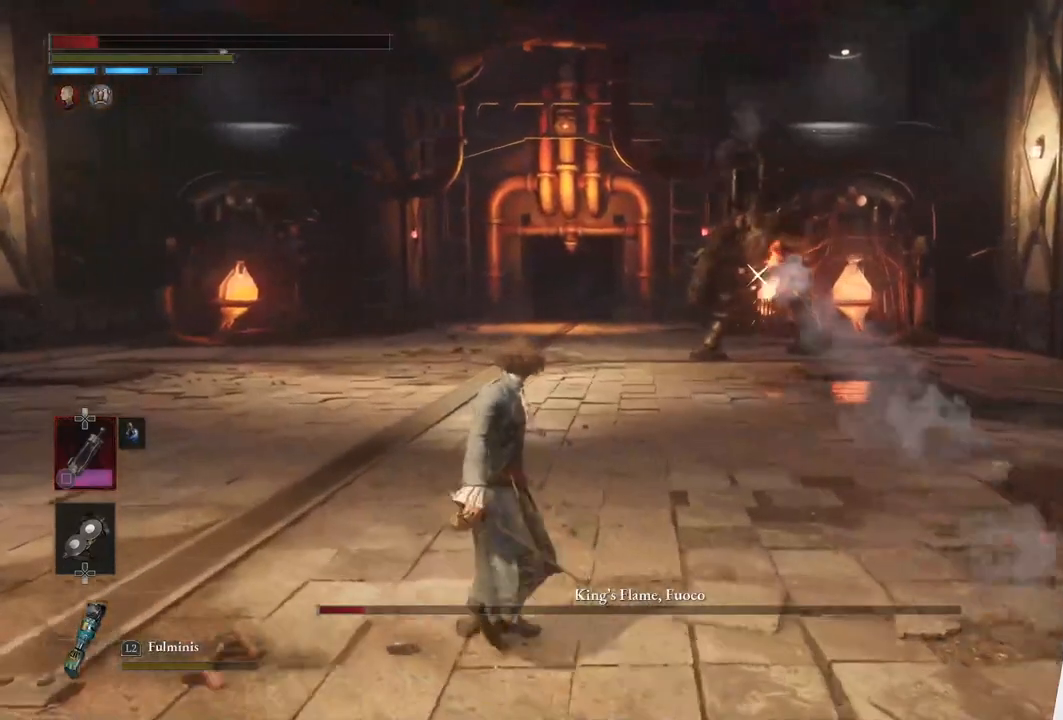
{"buttons": [], "left_stick": "up-left", "right_stick": "center", "events": []}
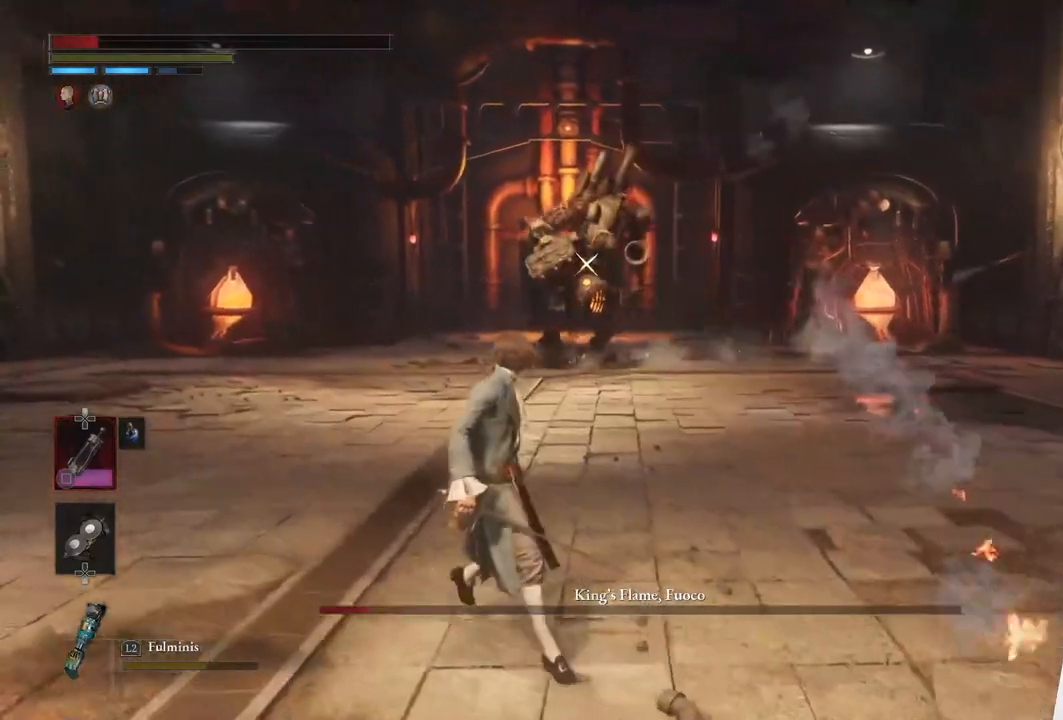
{"buttons": [], "left_stick": "up-left", "right_stick": "center", "events": []}
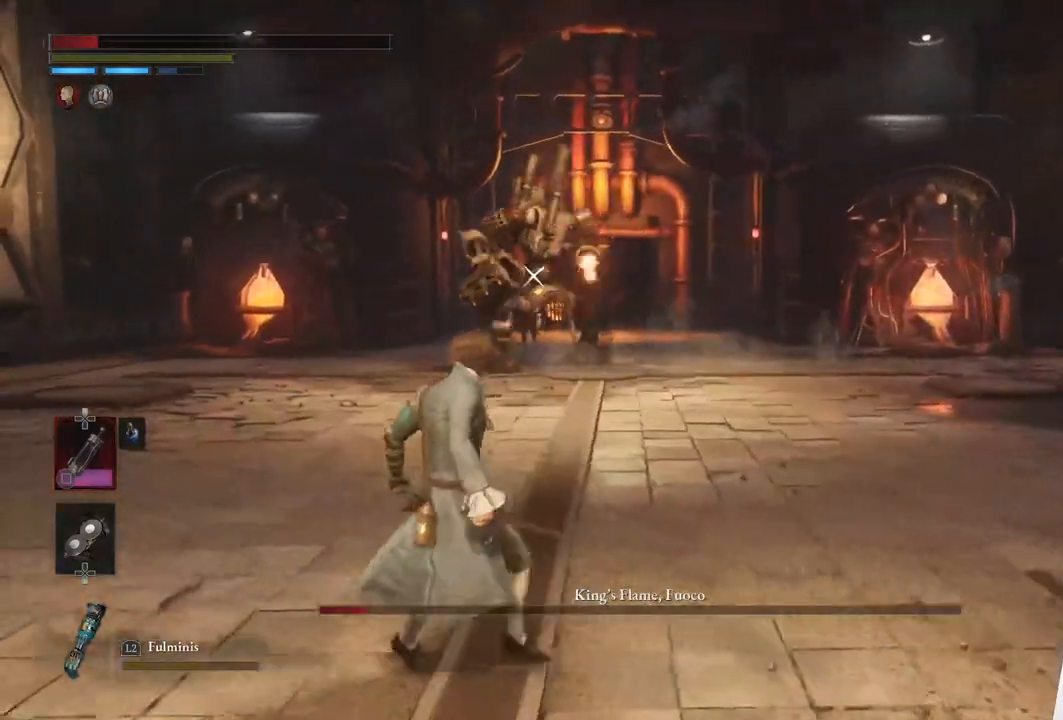
{"buttons": [], "left_stick": "up-left", "right_stick": "center", "events": []}
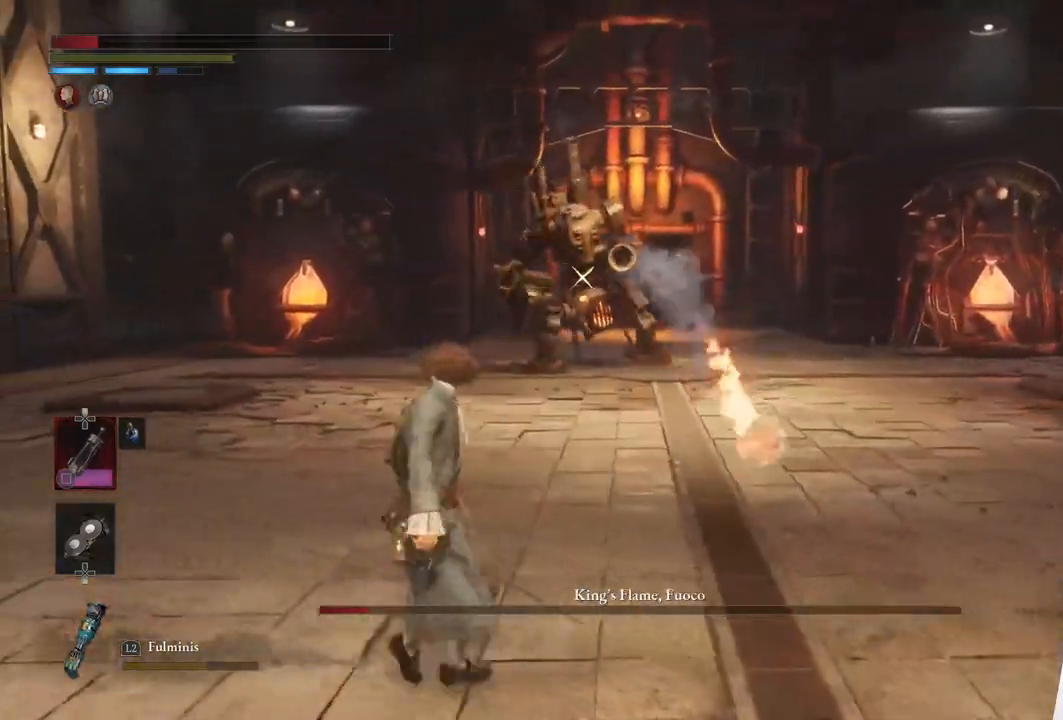
{"buttons": [], "left_stick": "up-left", "right_stick": "center", "events": []}
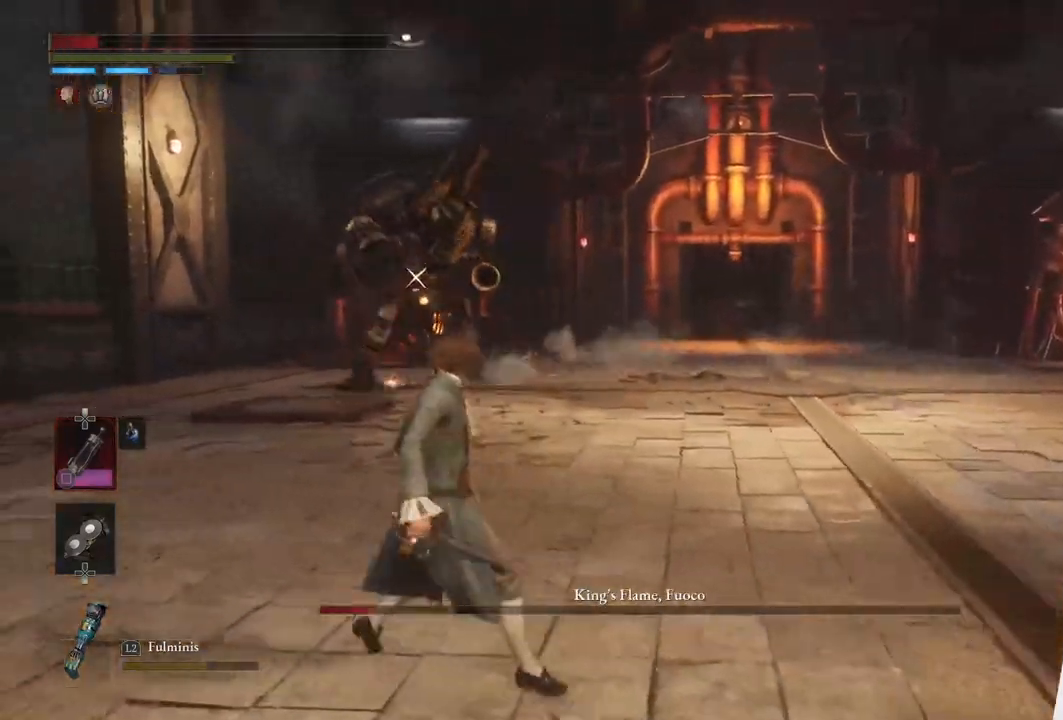
{"buttons": [], "left_stick": "up-left", "right_stick": "center", "events": []}
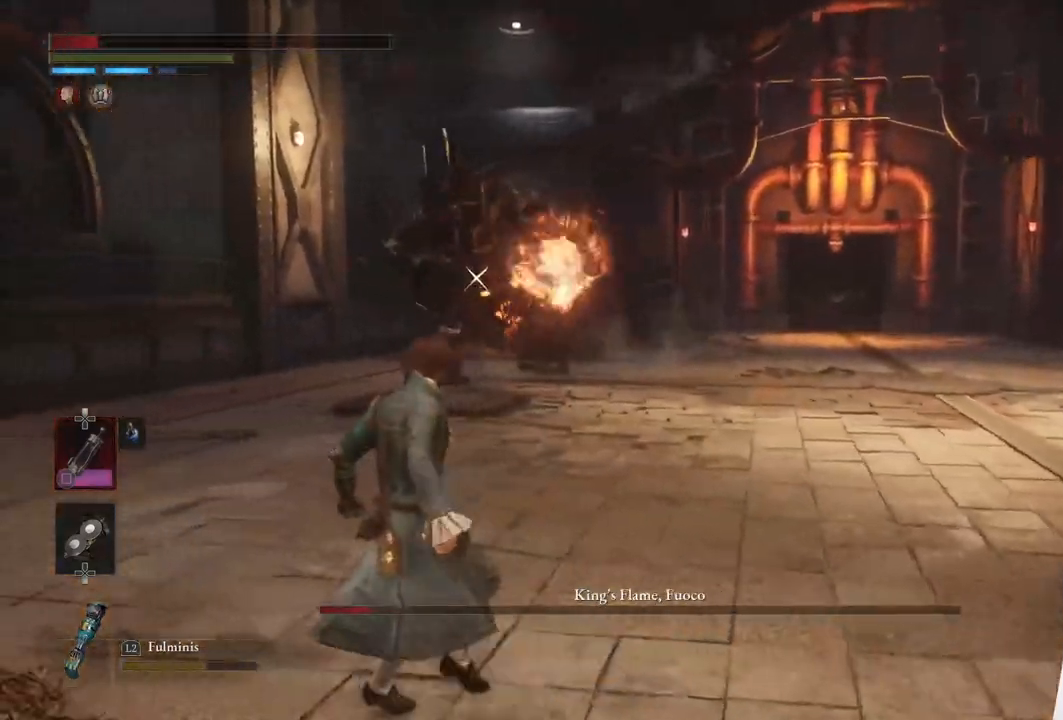
{"buttons": [], "left_stick": "up-right", "right_stick": "center", "events": [[250, "left_stick", "up"], [383, "left_stick", "up-right"]]}
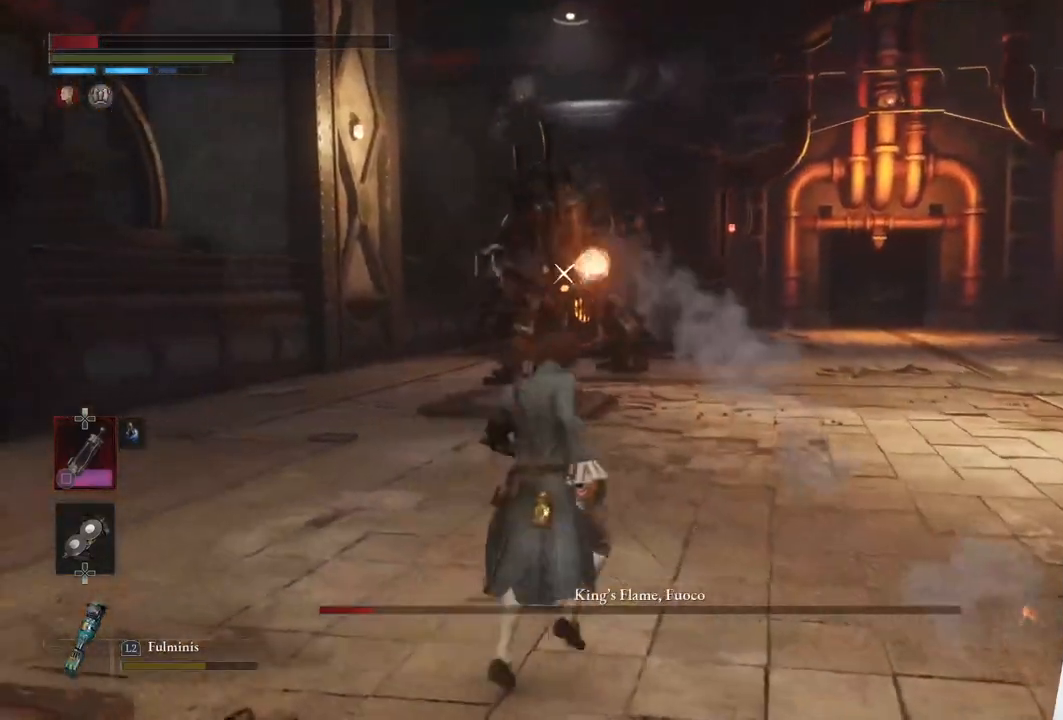
{"buttons": [], "left_stick": "right", "right_stick": "center", "events": [[250, "CIRCLE", "down"], [283, "left_stick", "right"], [383, "CIRCLE", "up"]]}
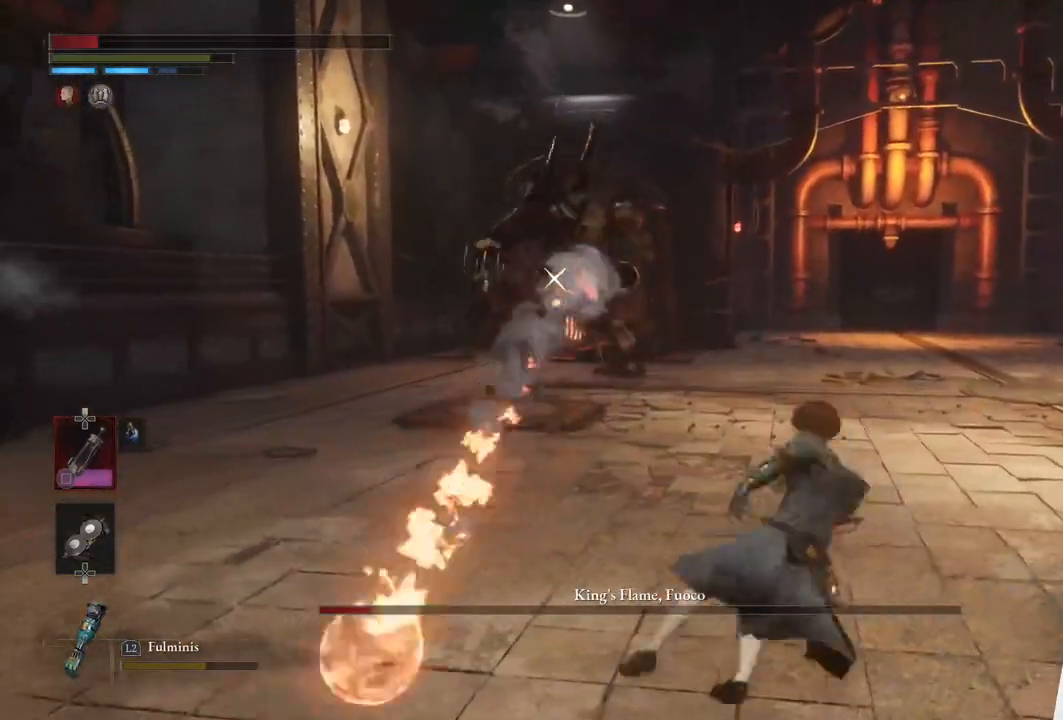
{"buttons": [], "left_stick": "right", "right_stick": "center", "events": []}
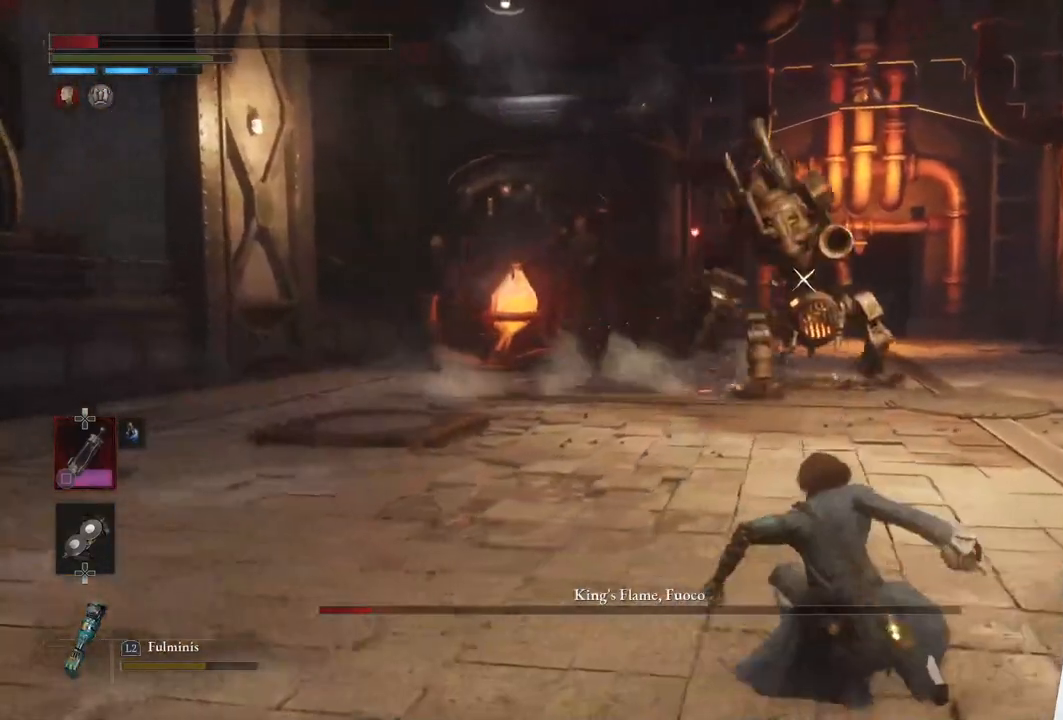
{"buttons": [], "left_stick": "right", "right_stick": "center", "events": []}
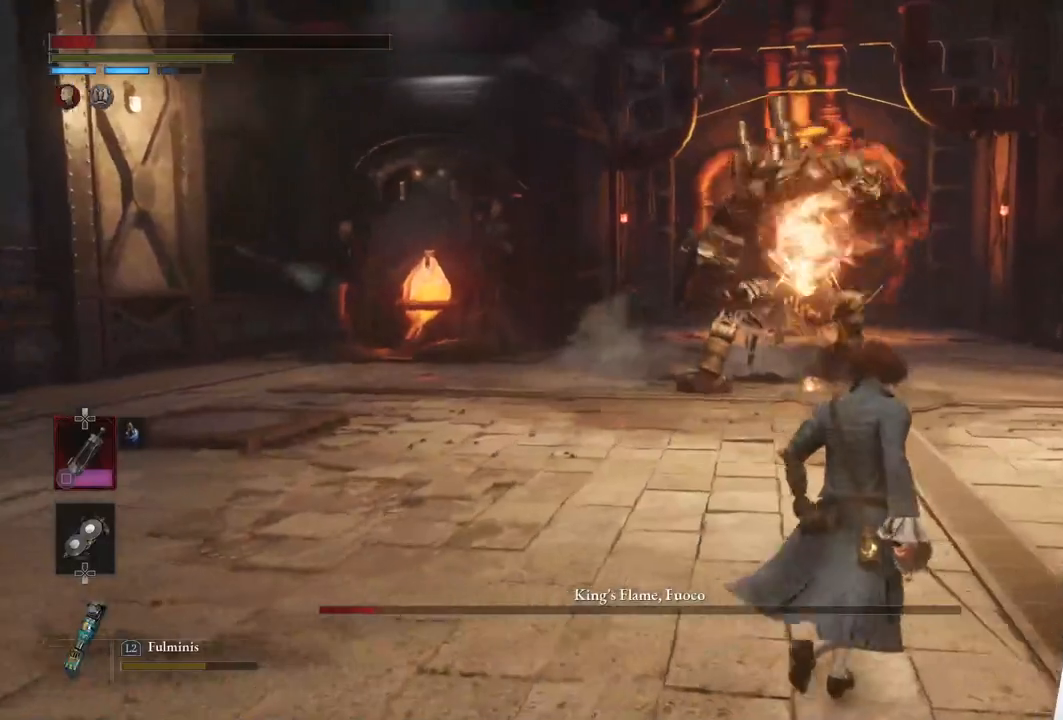
{"buttons": [], "left_stick": "right", "right_stick": "center", "events": []}
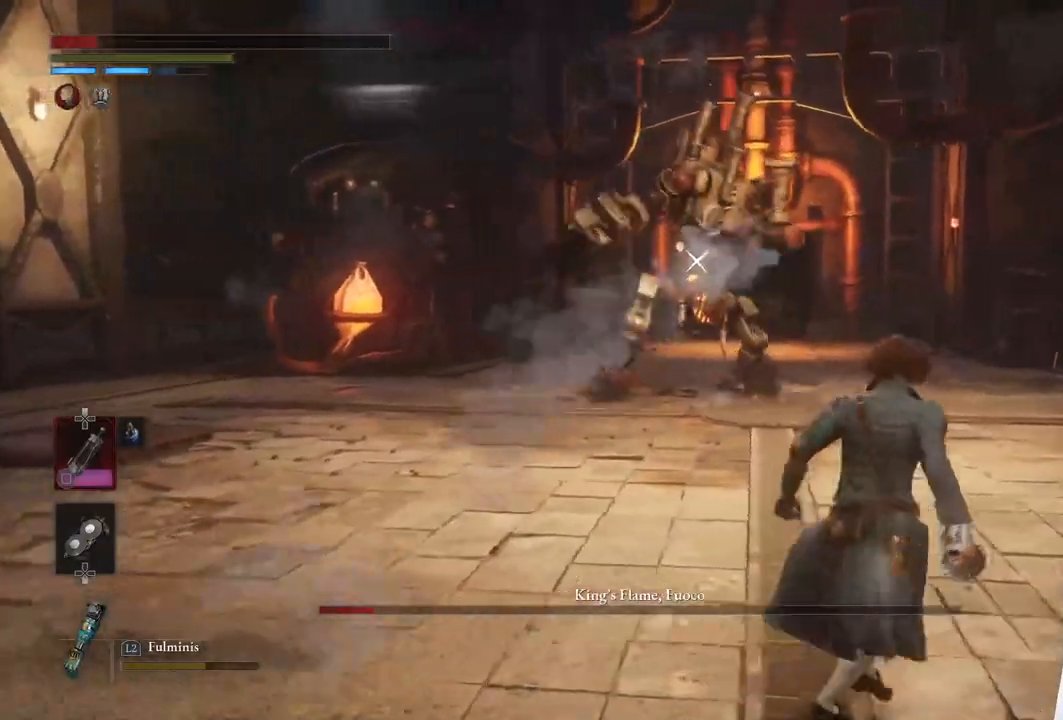
{"buttons": [], "left_stick": "right", "right_stick": "center", "events": []}
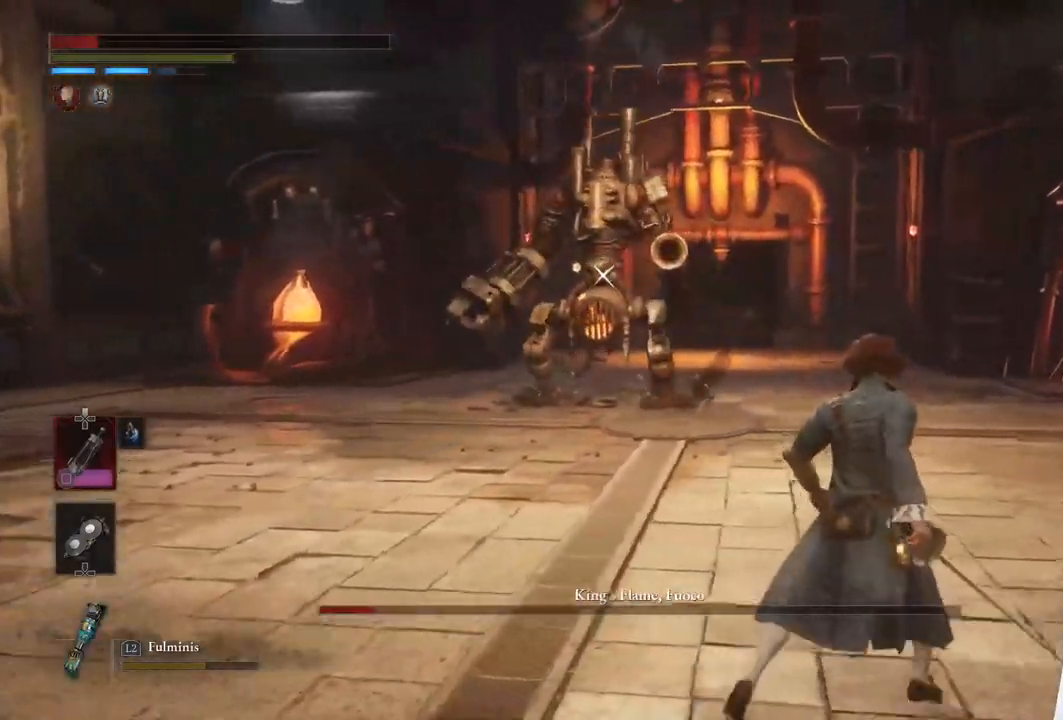
{"buttons": [], "left_stick": "right", "right_stick": "center", "events": []}
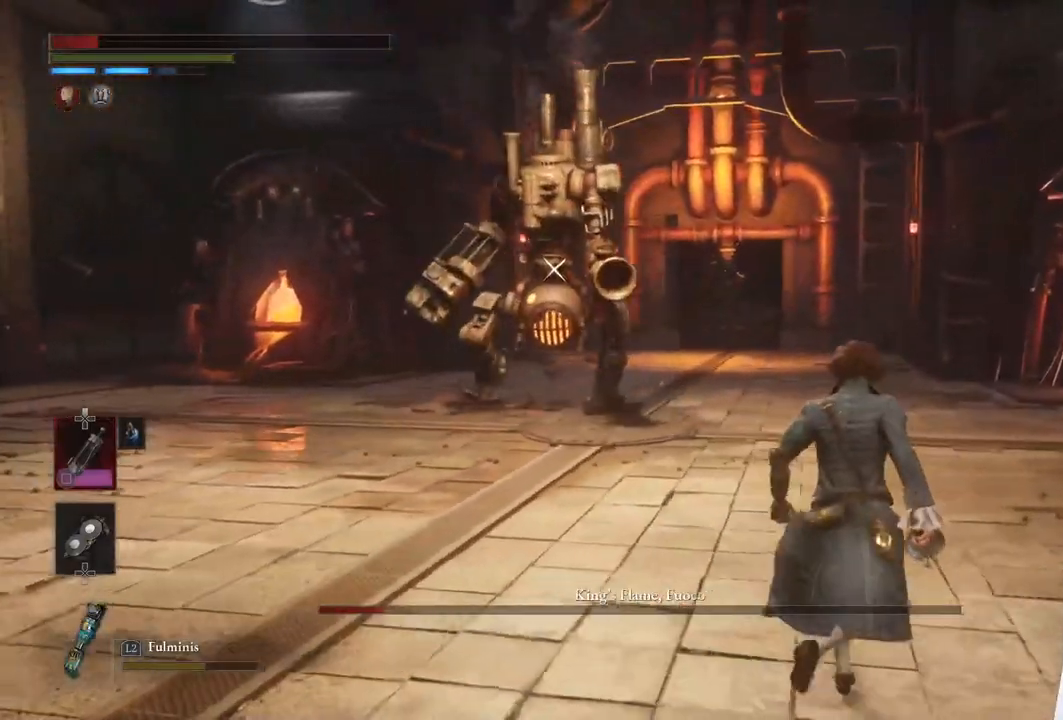
{"buttons": [], "left_stick": "right", "right_stick": "center", "events": [[183, "CIRCLE", "down"], [333, "CIRCLE", "up"]]}